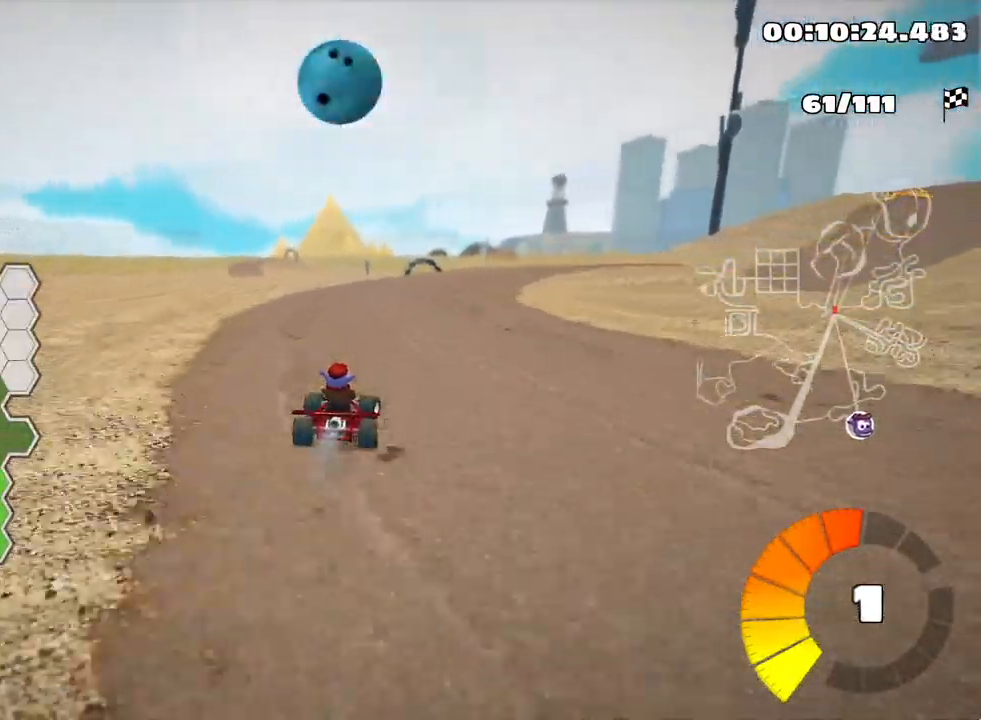
Gameplay with keyboard; each line is a JSON object with the keys held at the frame after it. "events" lists presses ("down") and releases ("up") of "down", "fire", "flag", "left", "look", "nitro", "right", "skid" and "up" between this image and that frame as [ms after this image, input, new state], when the widget could be followed in between. No other keys are recorded. Mouse input is not recorded. Key names are as the overlay labels them; some are game actions (e.g. jump) rather than physical keys.
{"keys": ["right", "skid", "up"], "events": [[250, "right", "down"], [250, "skid", "down"]]}
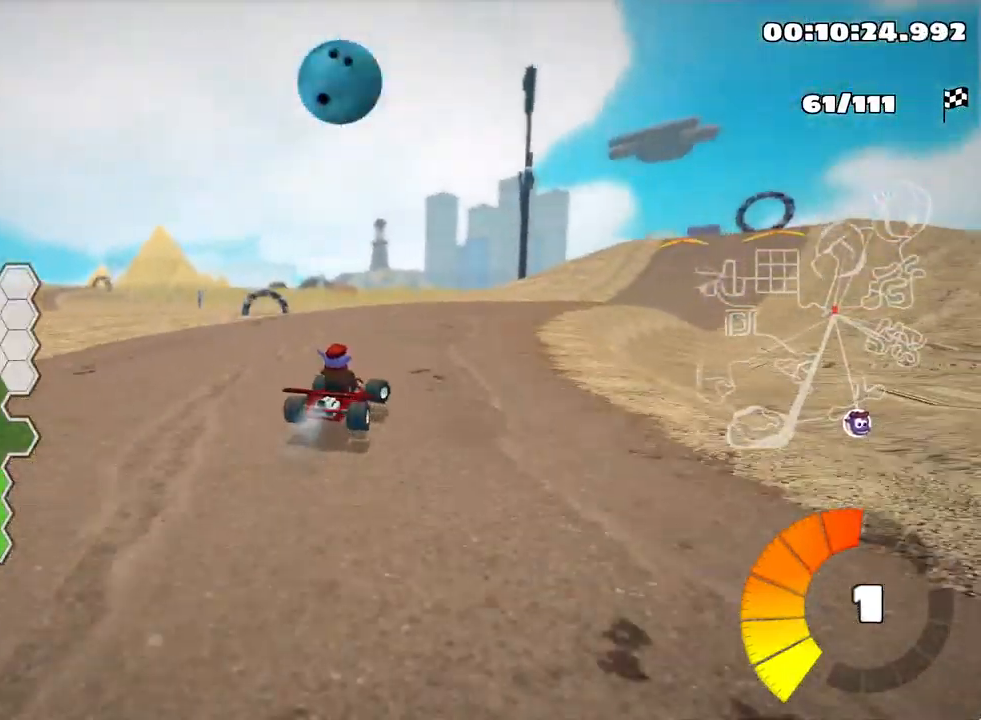
{"keys": ["skid", "up"], "events": [[167, "right", "up"]]}
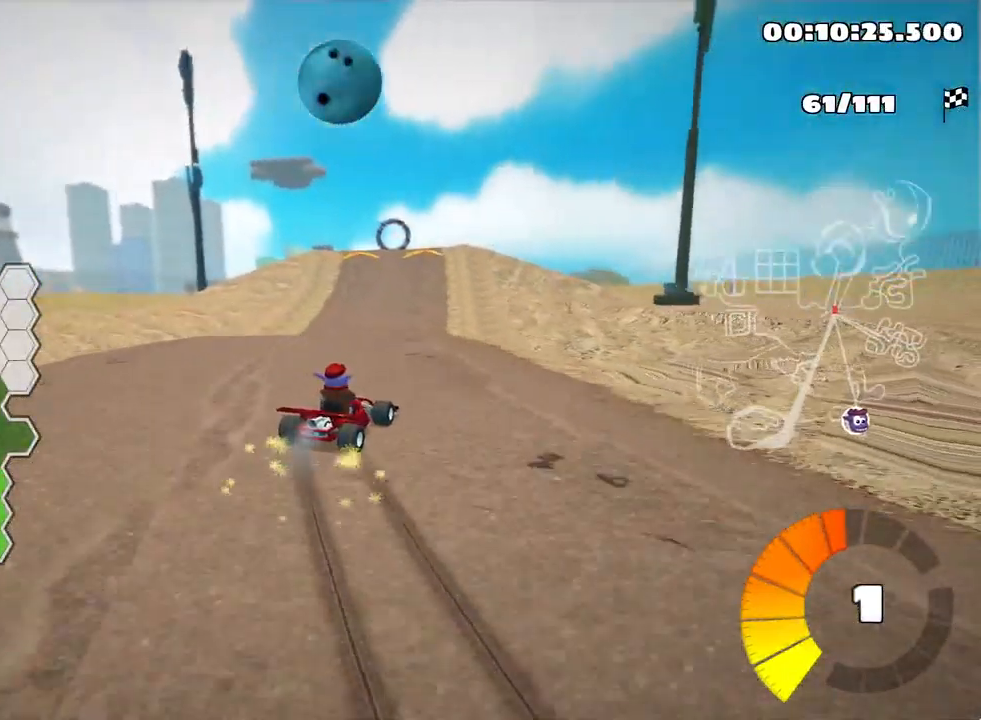
{"keys": ["left", "skid", "up"], "events": [[133, "left", "down"]]}
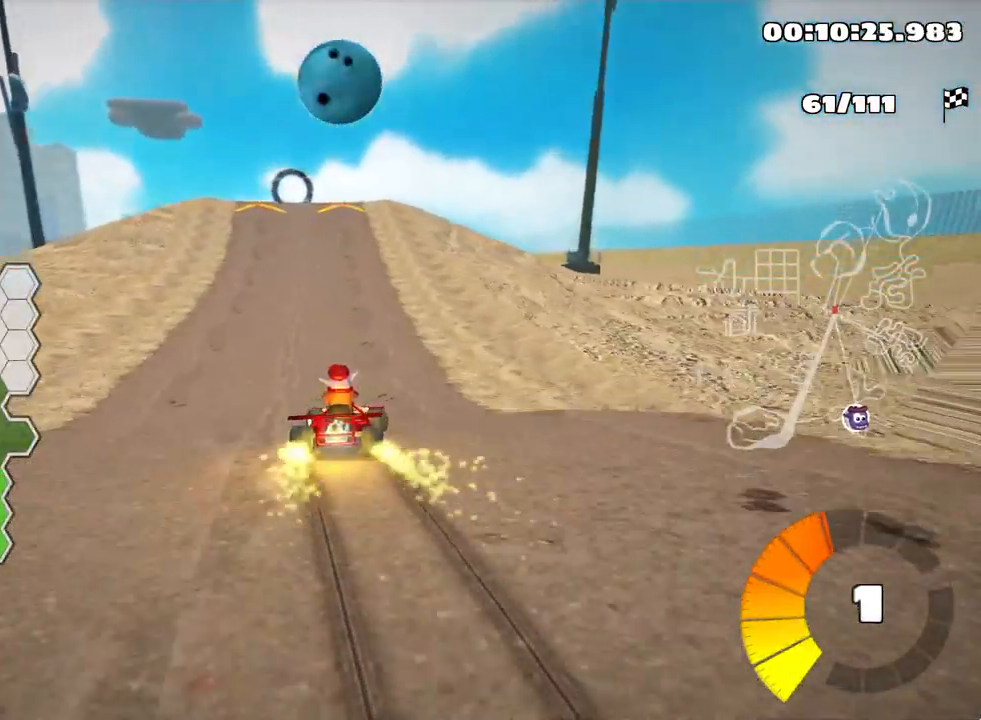
{"keys": ["left"], "events": [[433, "skid", "up"], [467, "up", "up"]]}
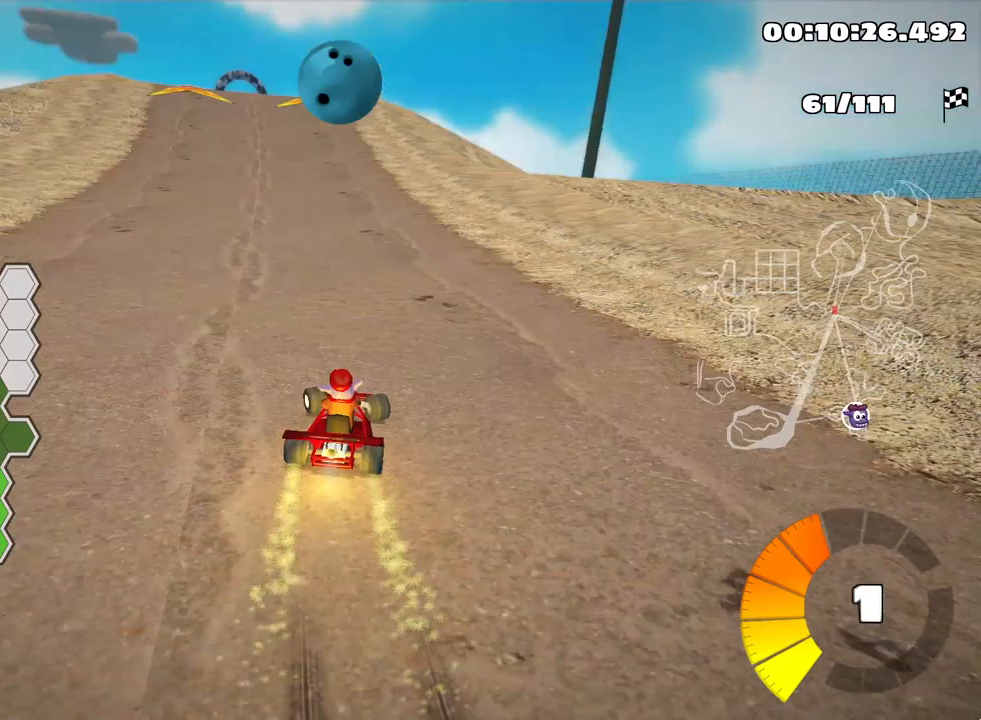
{"keys": ["down"], "events": [[100, "left", "up"], [334, "down", "down"]]}
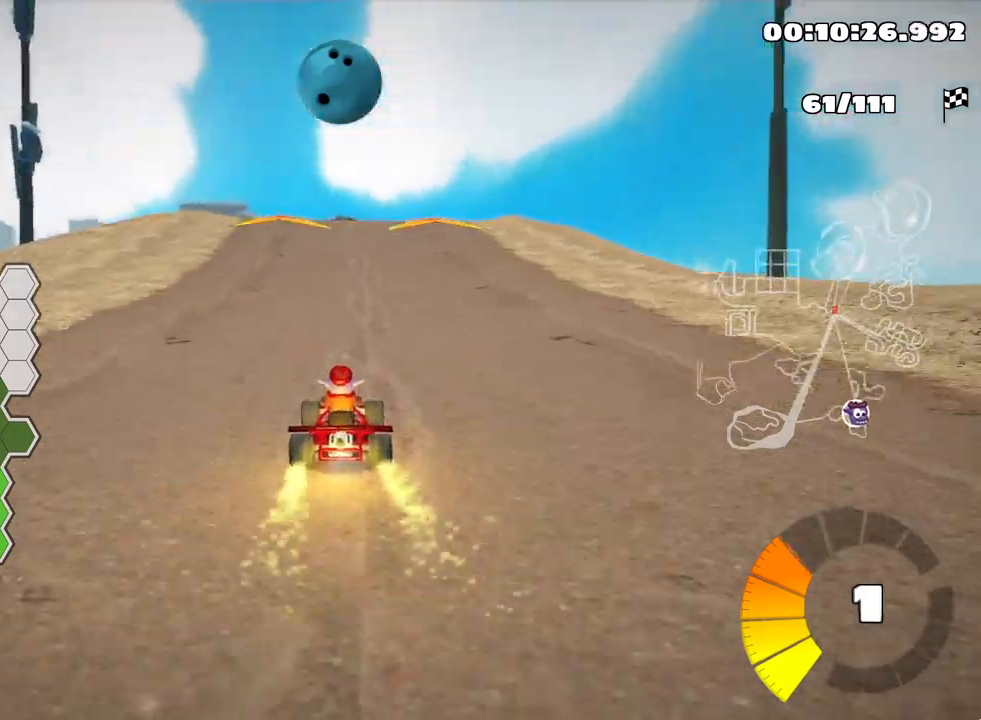
{"keys": [], "events": [[350, "down", "up"]]}
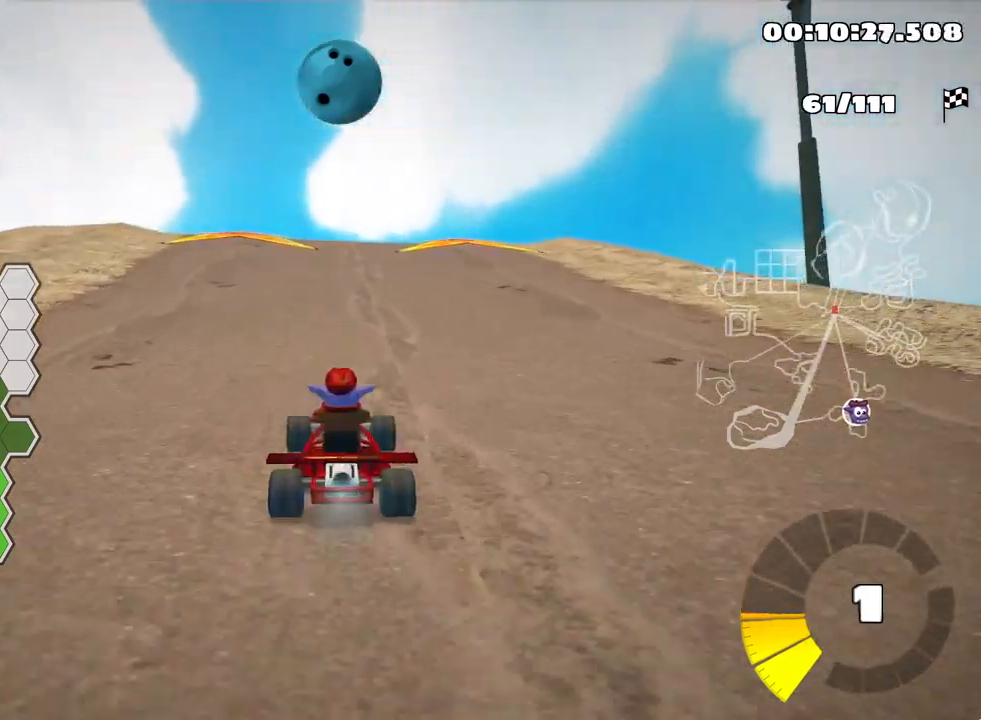
{"keys": [], "events": []}
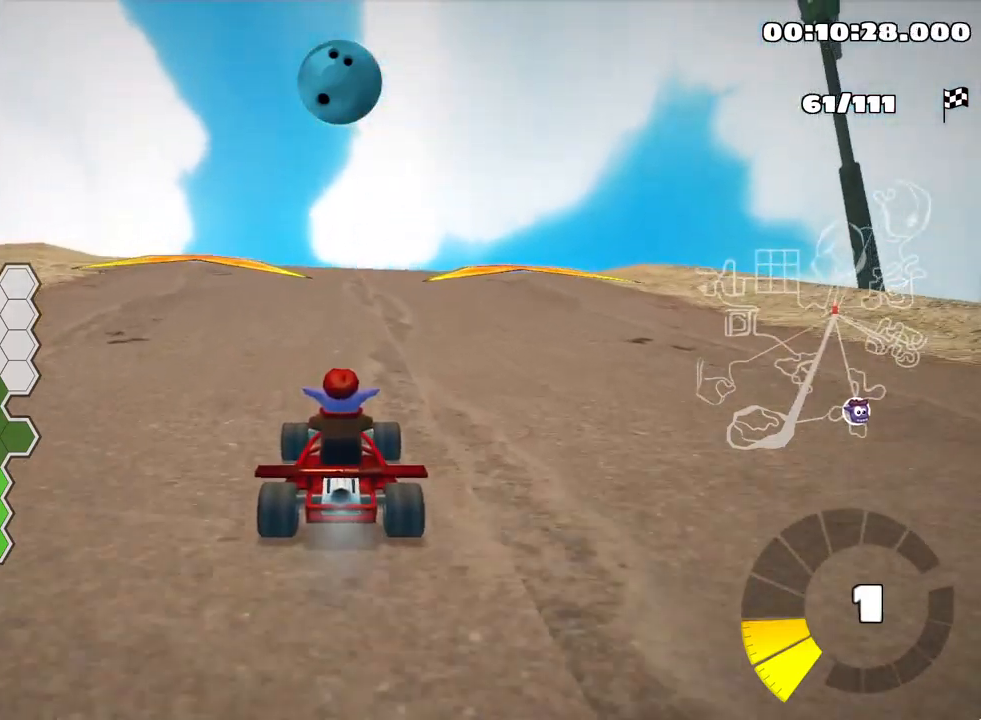
{"keys": [], "events": [[84, "left", "down"], [200, "left", "up"]]}
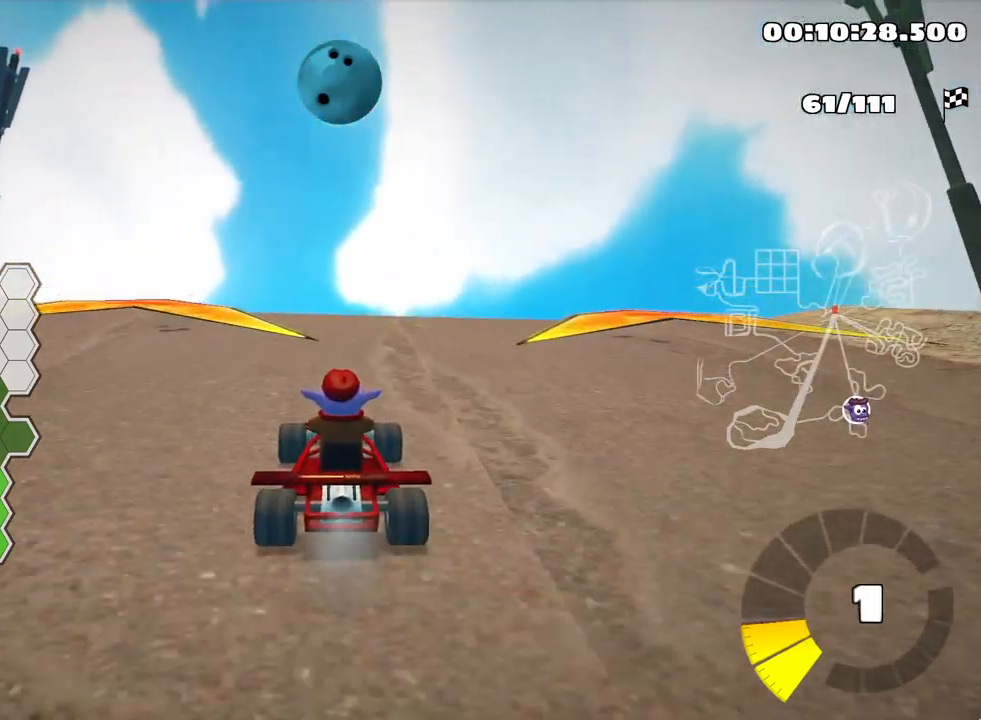
{"keys": [], "events": [[34, "right", "down"], [117, "right", "up"]]}
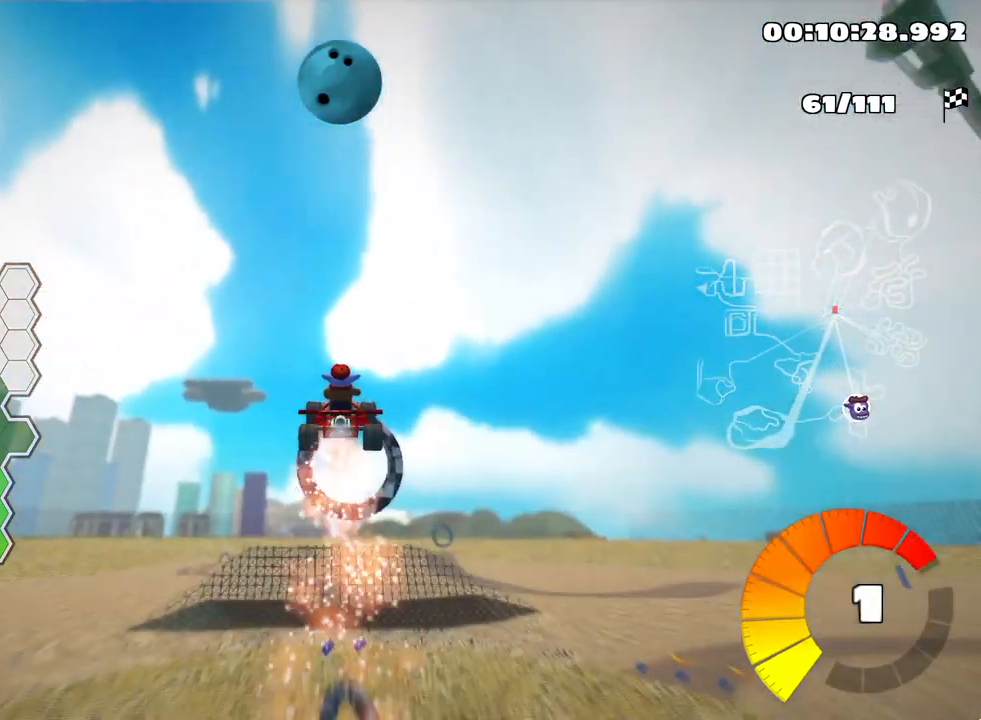
{"keys": ["down"], "events": [[217, "down", "down"]]}
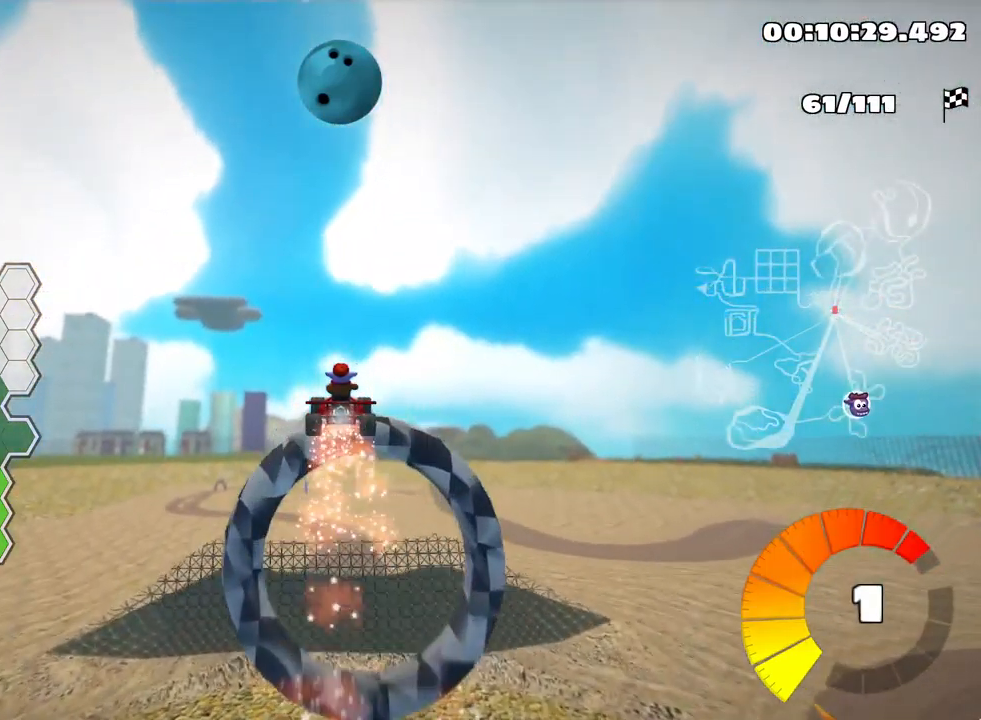
{"keys": ["flag"], "events": [[200, "down", "up"], [284, "flag", "down"]]}
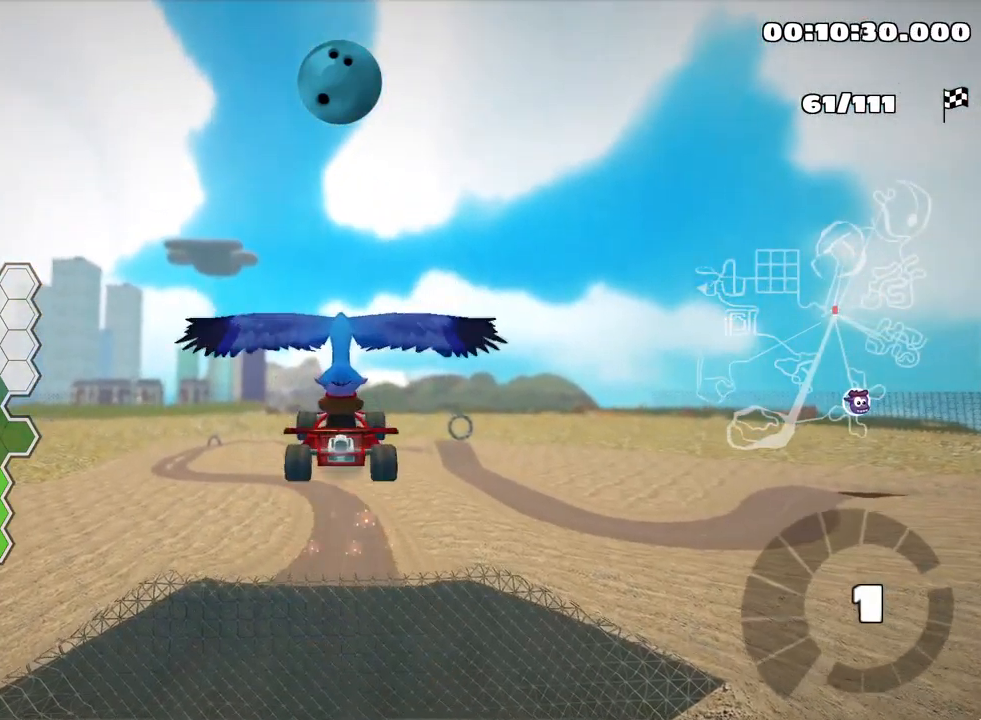
{"keys": [], "events": [[50, "flag", "up"]]}
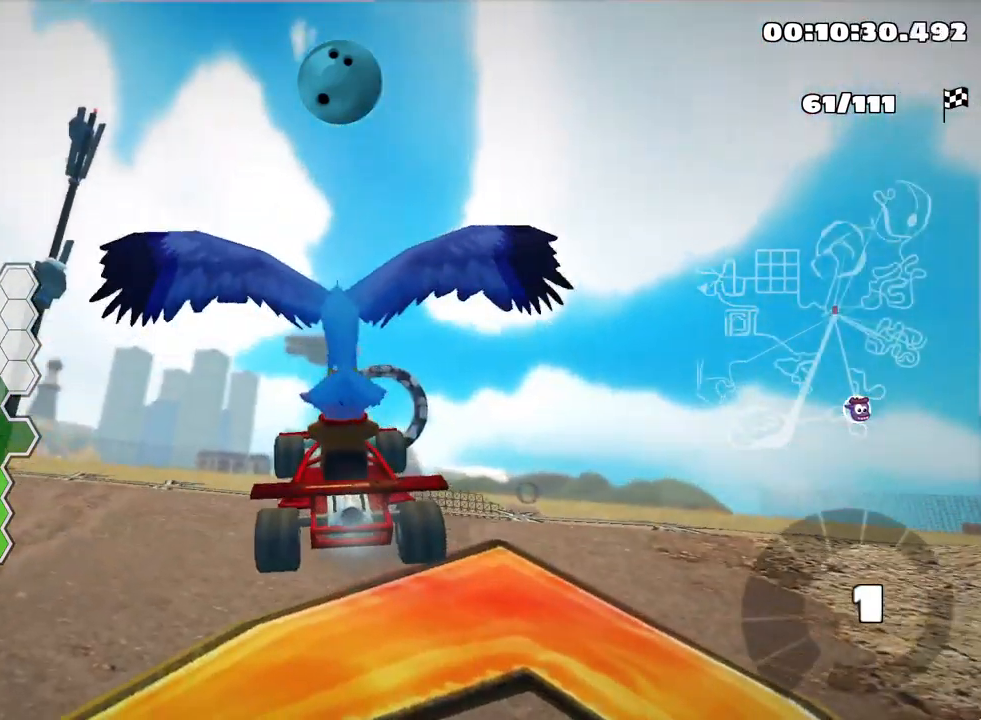
{"keys": [], "events": []}
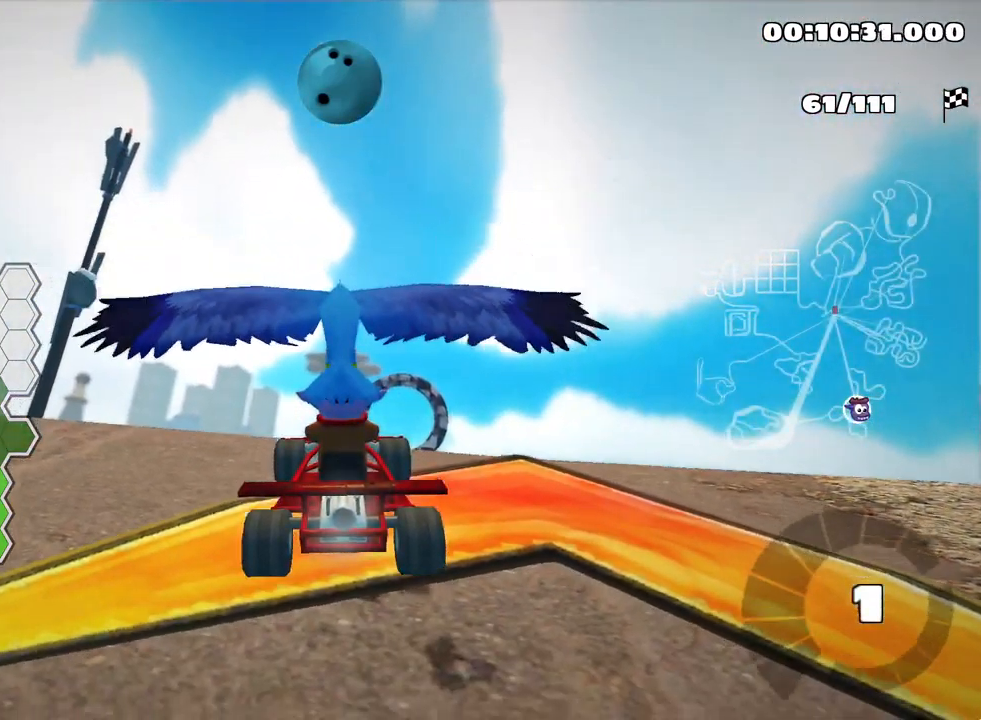
{"keys": ["down"], "events": [[84, "down", "down"]]}
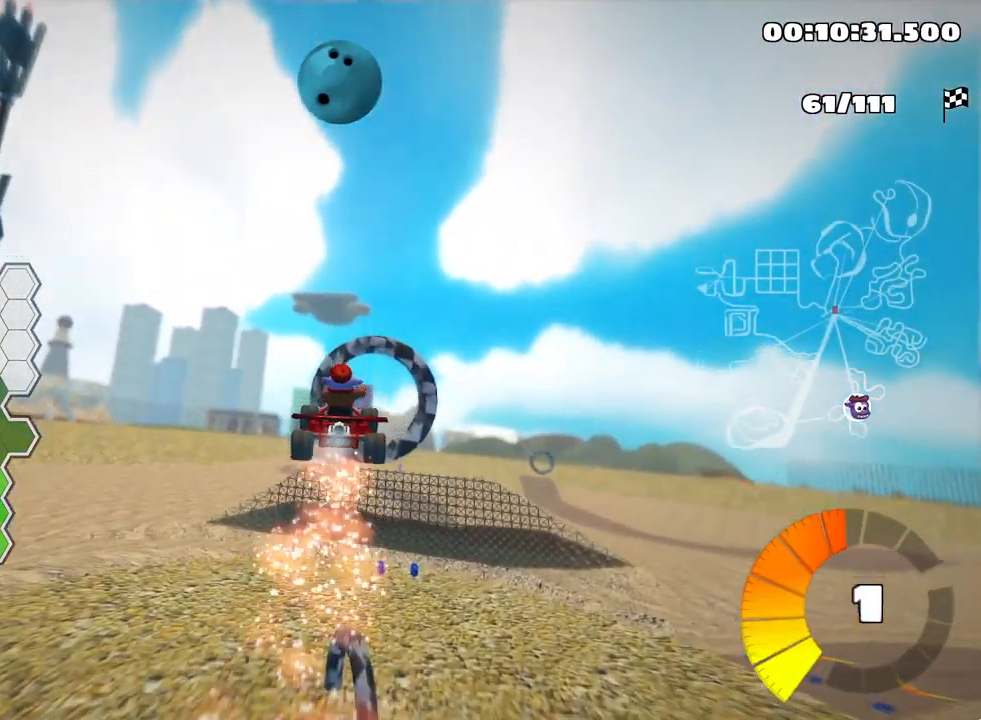
{"keys": ["up"], "events": [[233, "down", "up"], [483, "up", "down"]]}
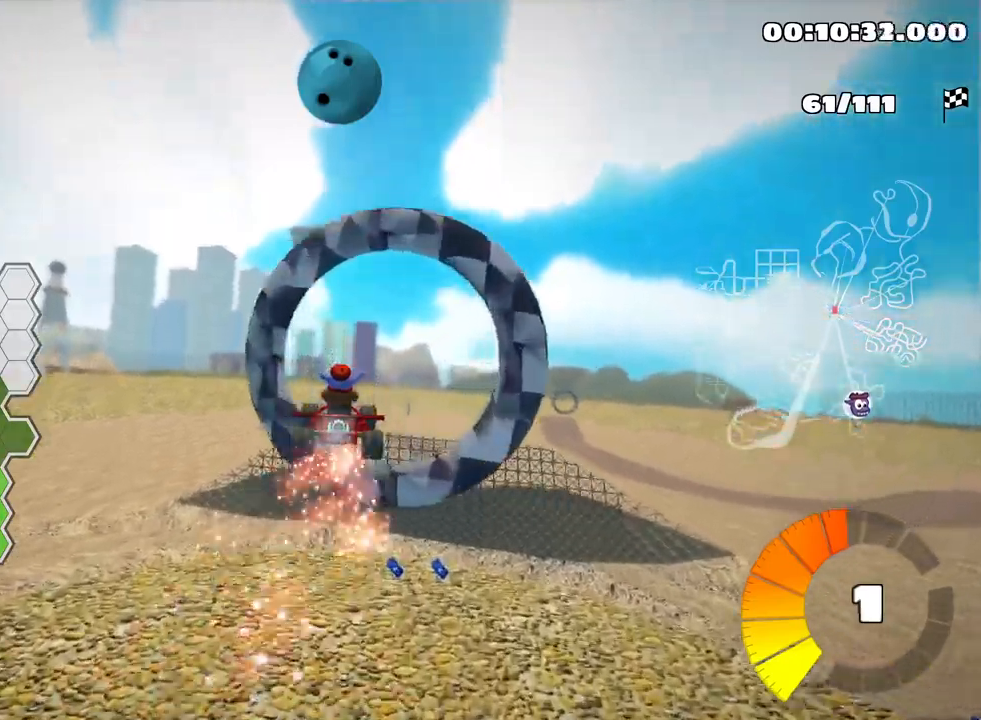
{"keys": ["left"], "events": [[134, "up", "up"], [500, "left", "down"]]}
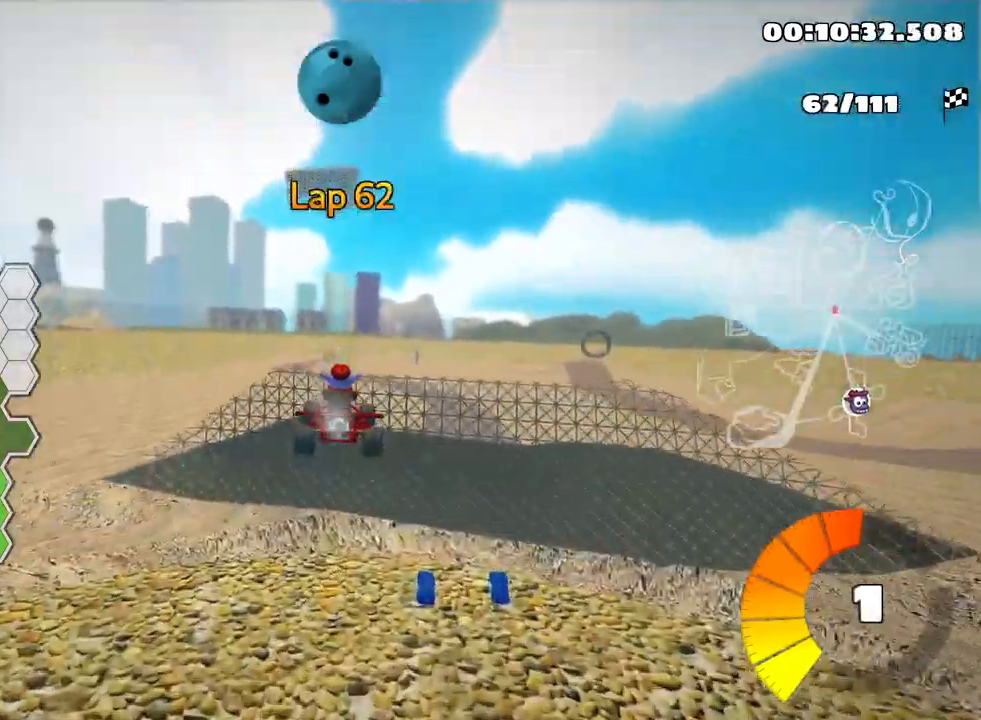
{"keys": ["left", "up"], "events": [[34, "skid", "down"], [84, "up", "down"], [367, "skid", "up"]]}
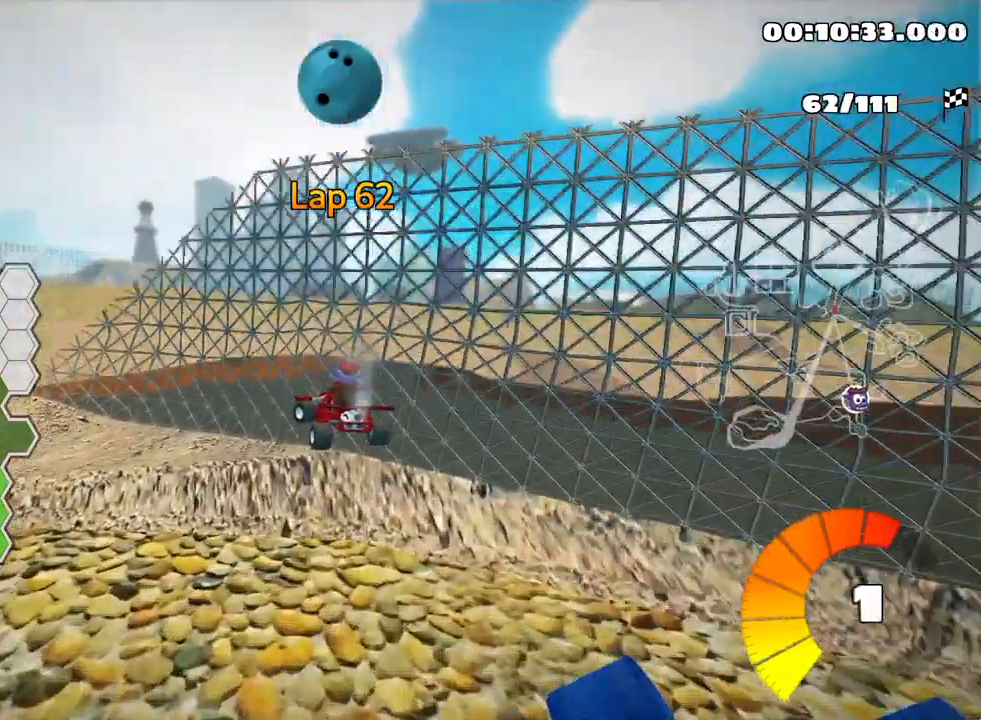
{"keys": ["left", "up"], "events": [[84, "skid", "down"], [400, "skid", "up"]]}
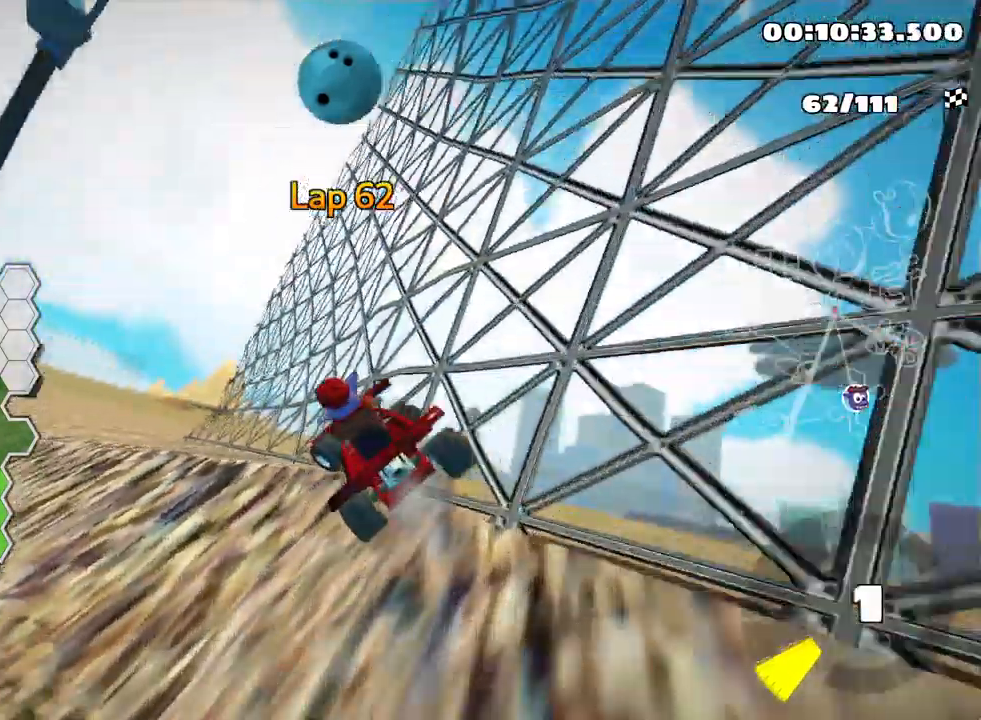
{"keys": ["up"], "events": [[67, "left", "up"]]}
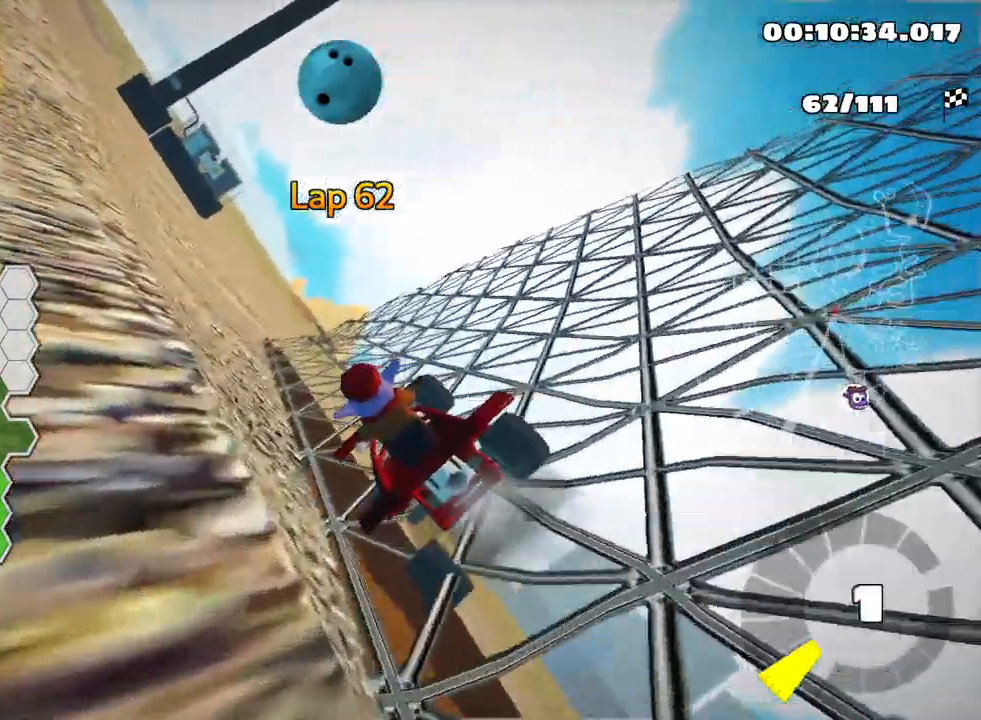
{"keys": ["up"], "events": []}
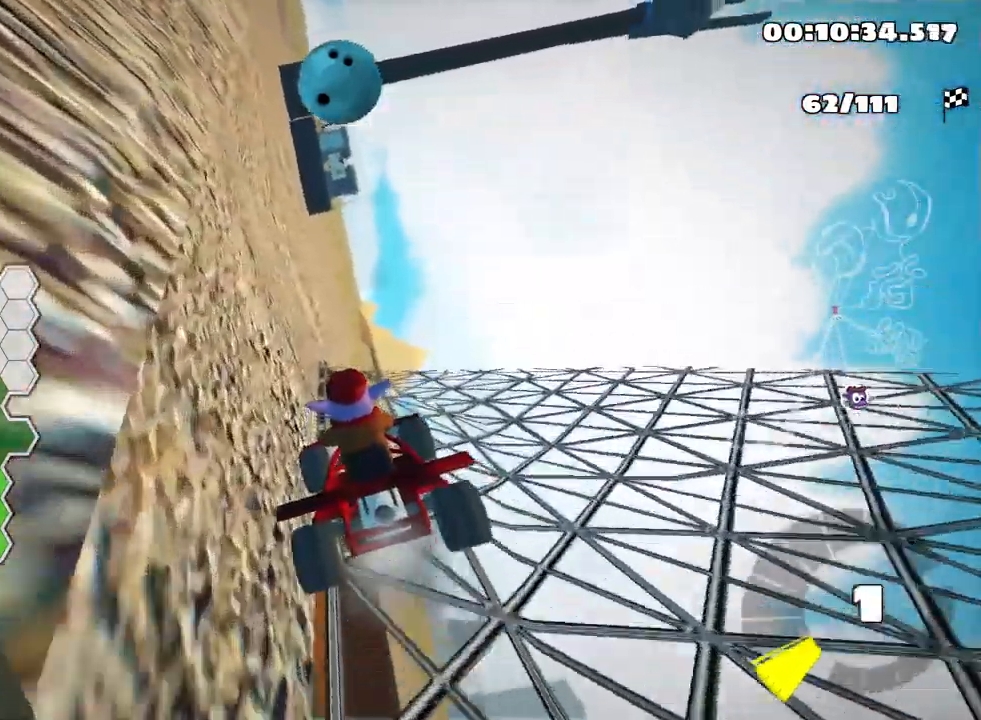
{"keys": ["up"], "events": []}
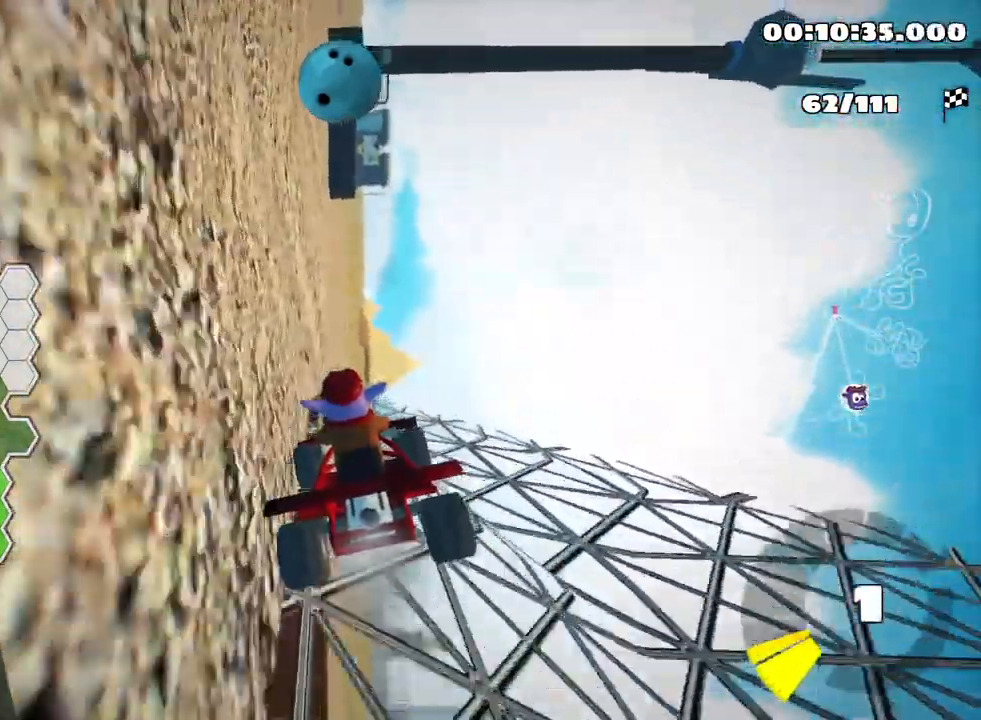
{"keys": ["right", "skid", "up"], "events": [[200, "skid", "down"], [267, "right", "down"]]}
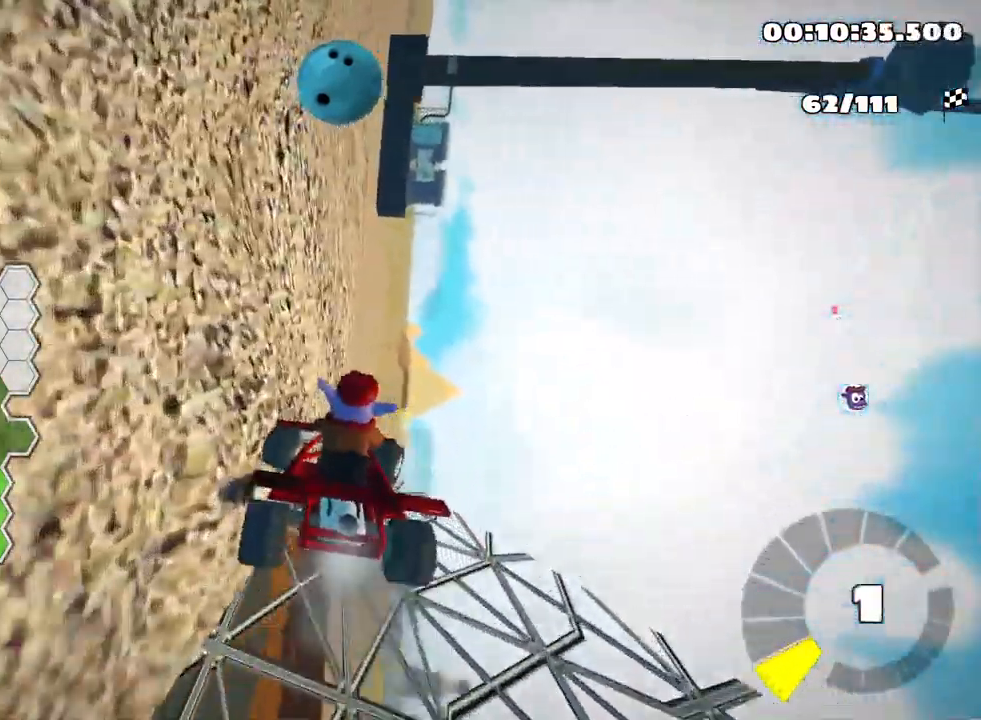
{"keys": ["nitro", "right", "up"], "events": [[317, "skid", "up"], [434, "nitro", "down"]]}
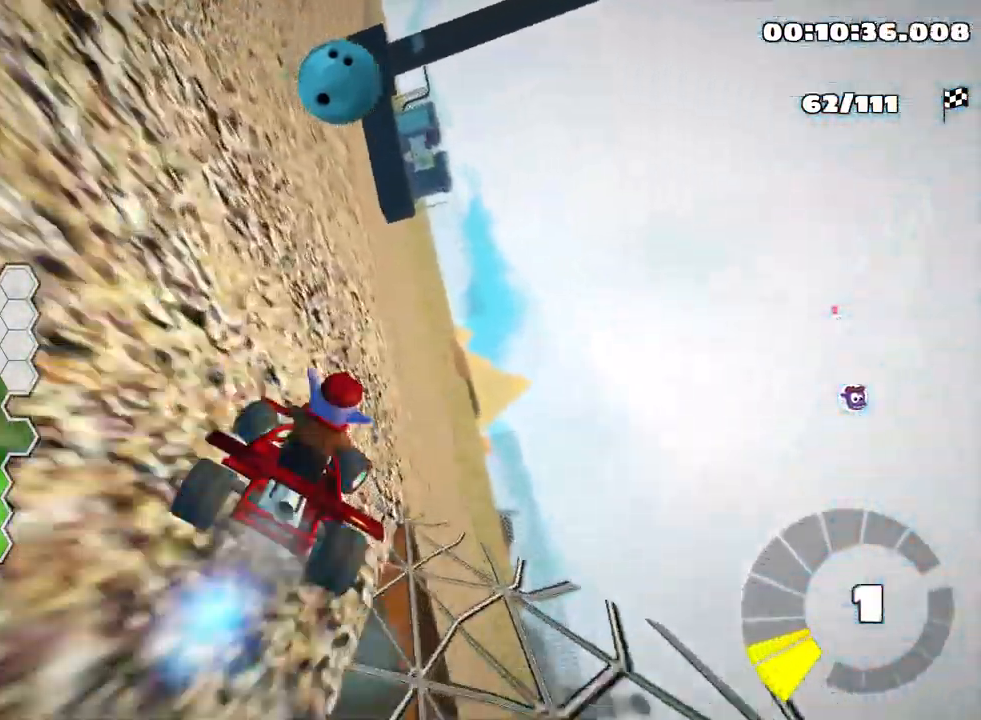
{"keys": ["right", "skid", "up"], "events": [[34, "skid", "down"], [84, "nitro", "up"]]}
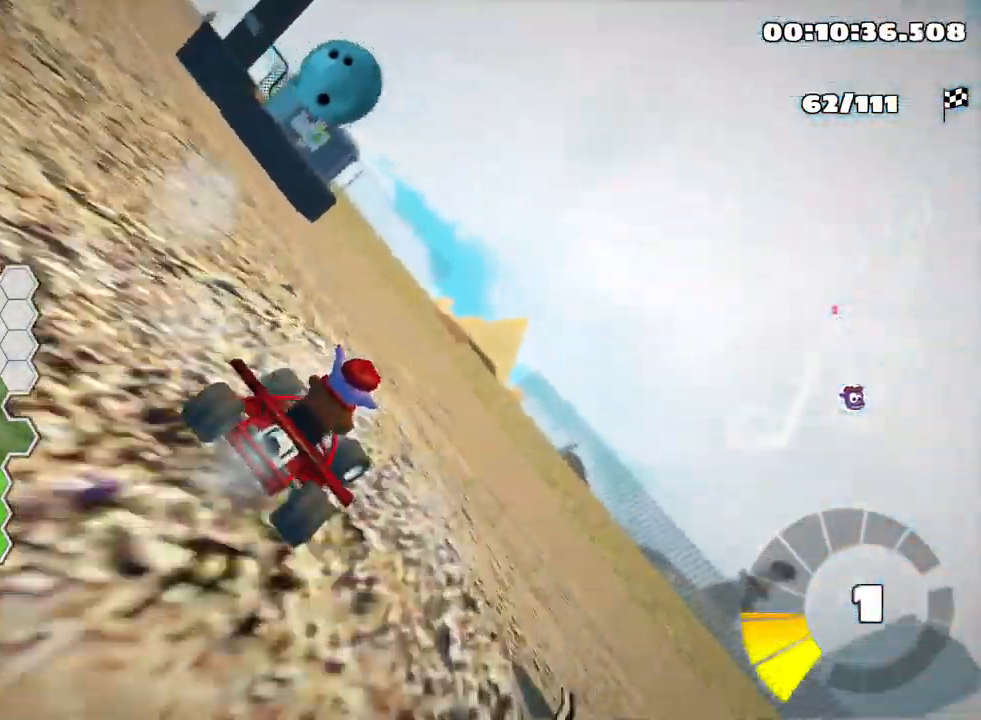
{"keys": ["right", "up"], "events": [[451, "skid", "up"]]}
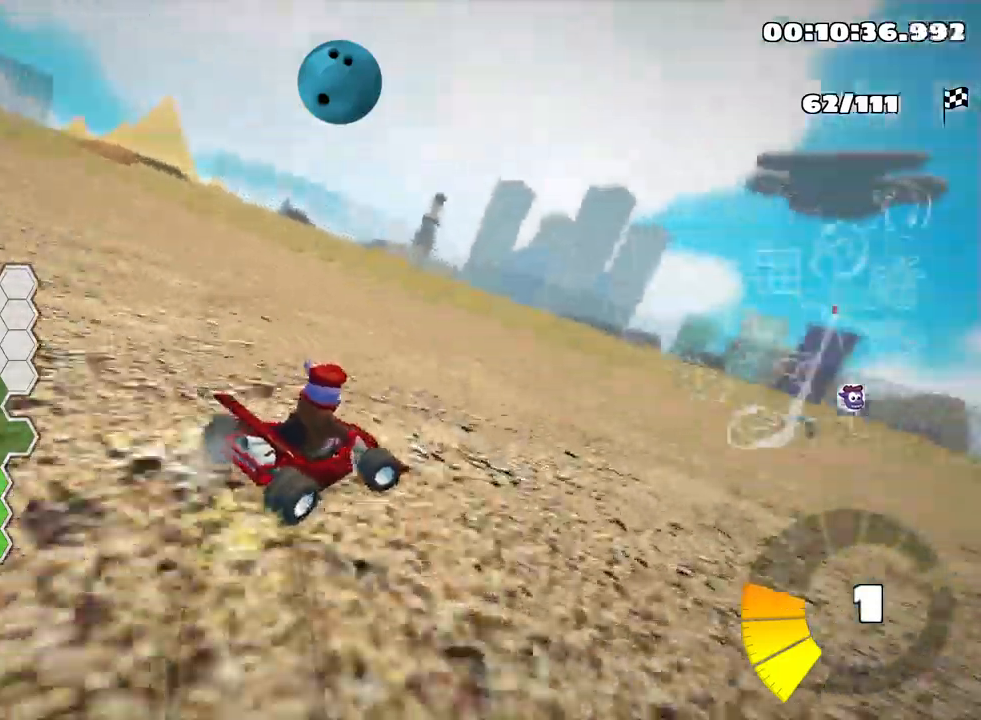
{"keys": ["right", "up"], "events": []}
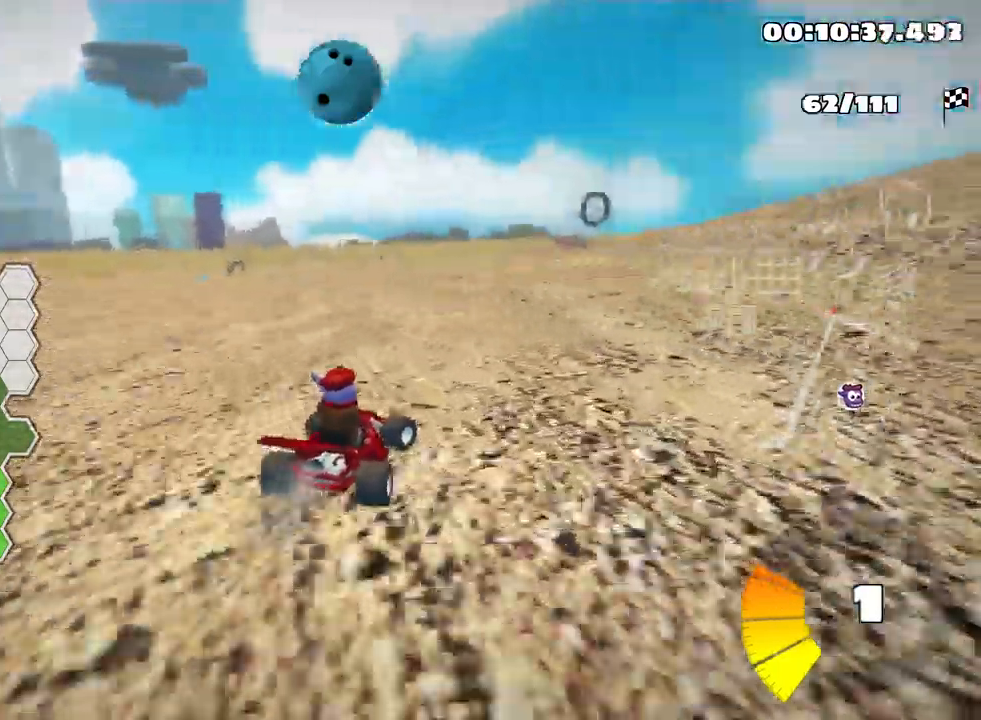
{"keys": ["left", "skid", "up"], "events": [[300, "right", "up"], [333, "left", "down"], [367, "skid", "down"]]}
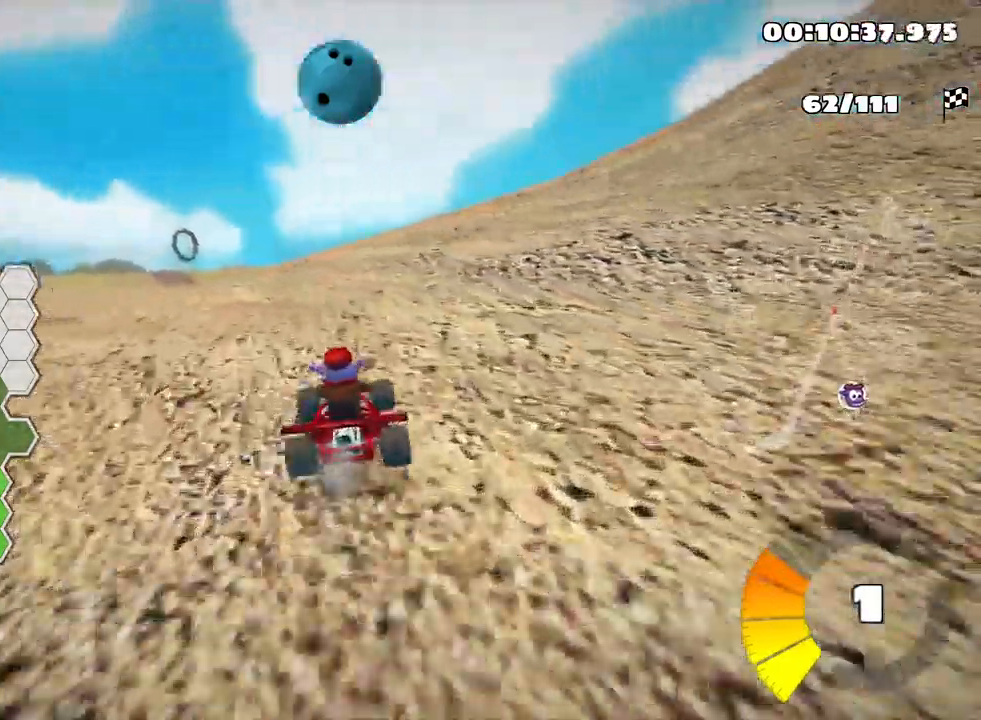
{"keys": ["right", "skid", "up"], "events": [[250, "left", "up"], [483, "right", "down"]]}
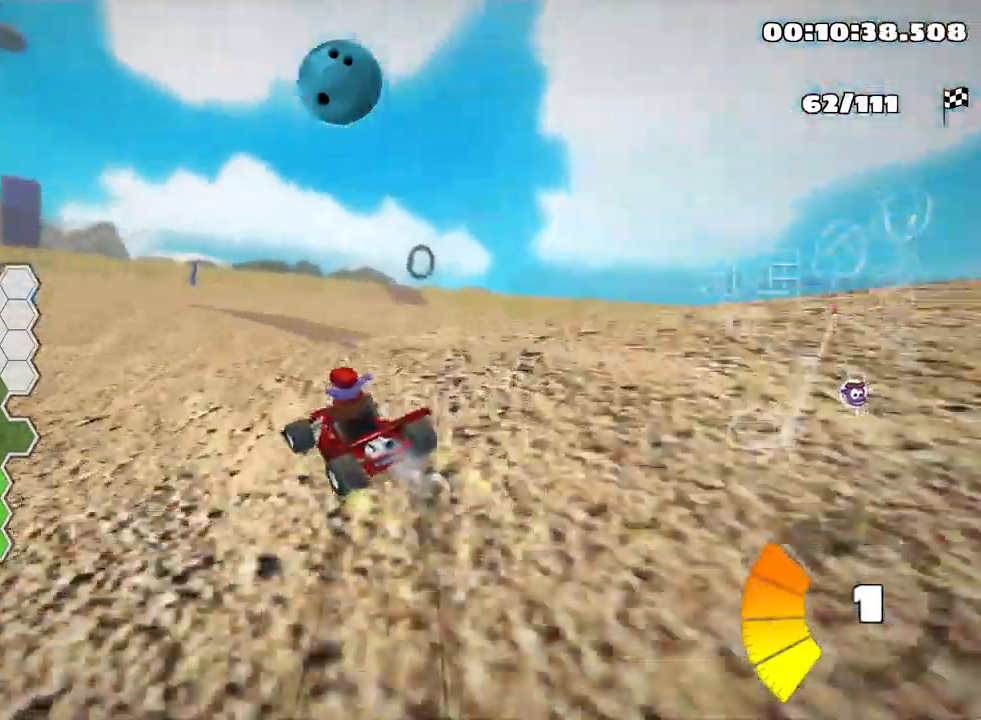
{"keys": ["right", "skid", "up"], "events": []}
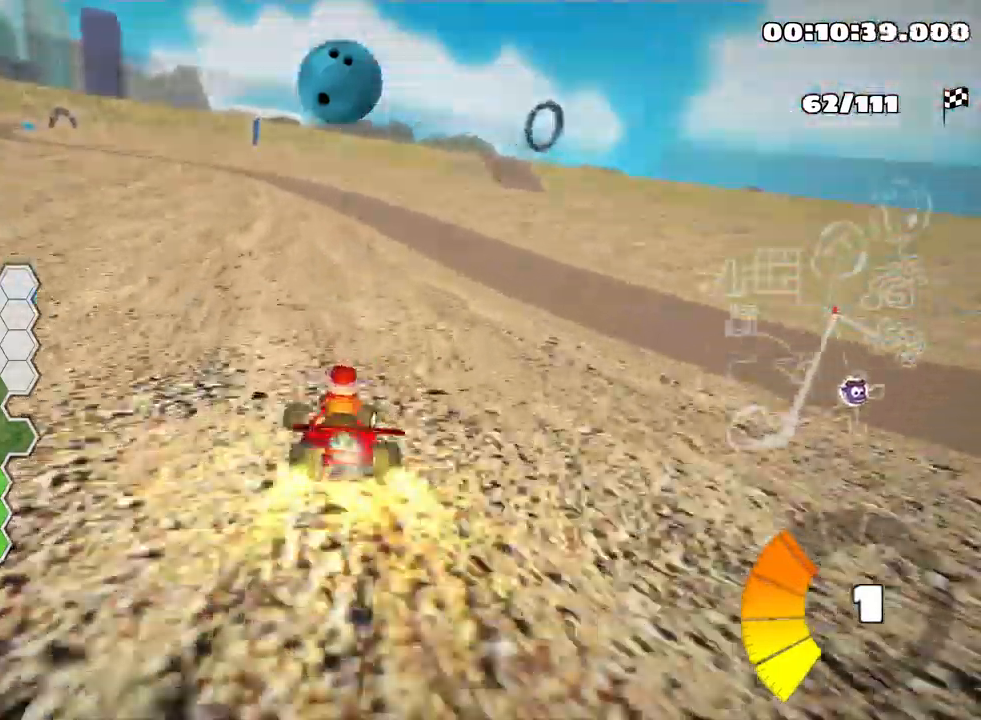
{"keys": ["left", "nitro", "up"], "events": [[150, "skid", "up"], [283, "right", "up"], [383, "nitro", "down"], [417, "left", "down"]]}